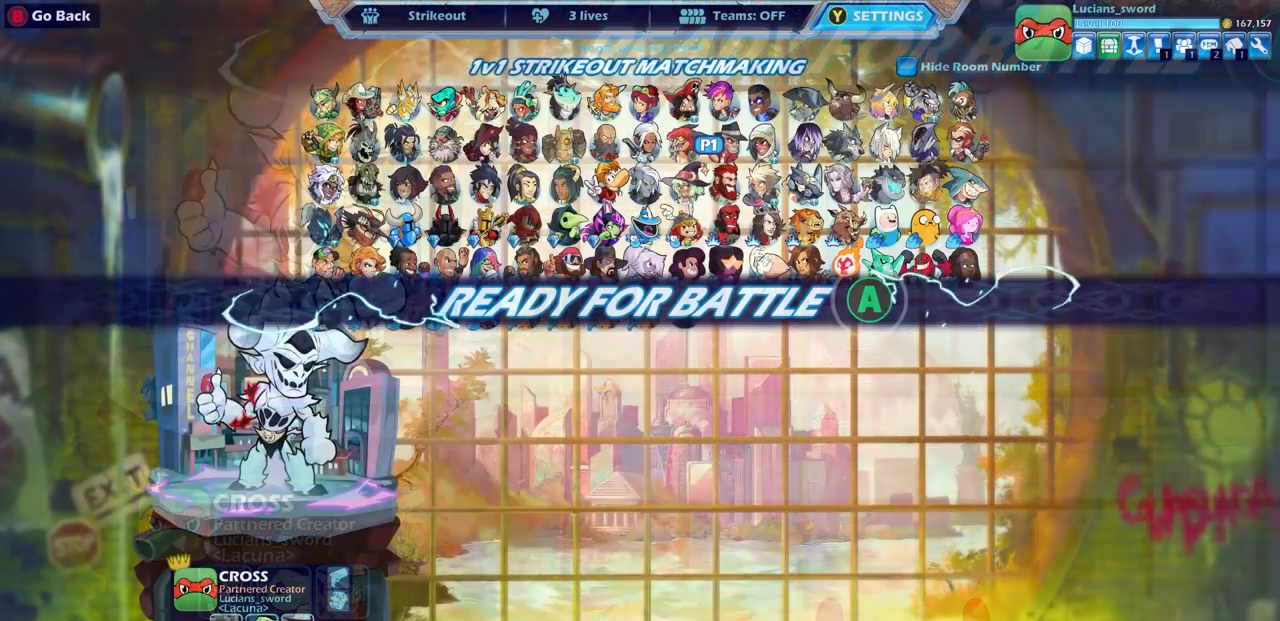
Gameplay with a controller (PlayStation layout); each line is a JSON object with the inputs held at the frame after it. "events" lists button and stick changes between this image and that frame as [ms after this image, input, new state], when the widget could be followed in between.
{"buttons": ["CROSS"], "left_stick": "center", "right_stick": "center", "events": [[467, "CROSS", "down"]]}
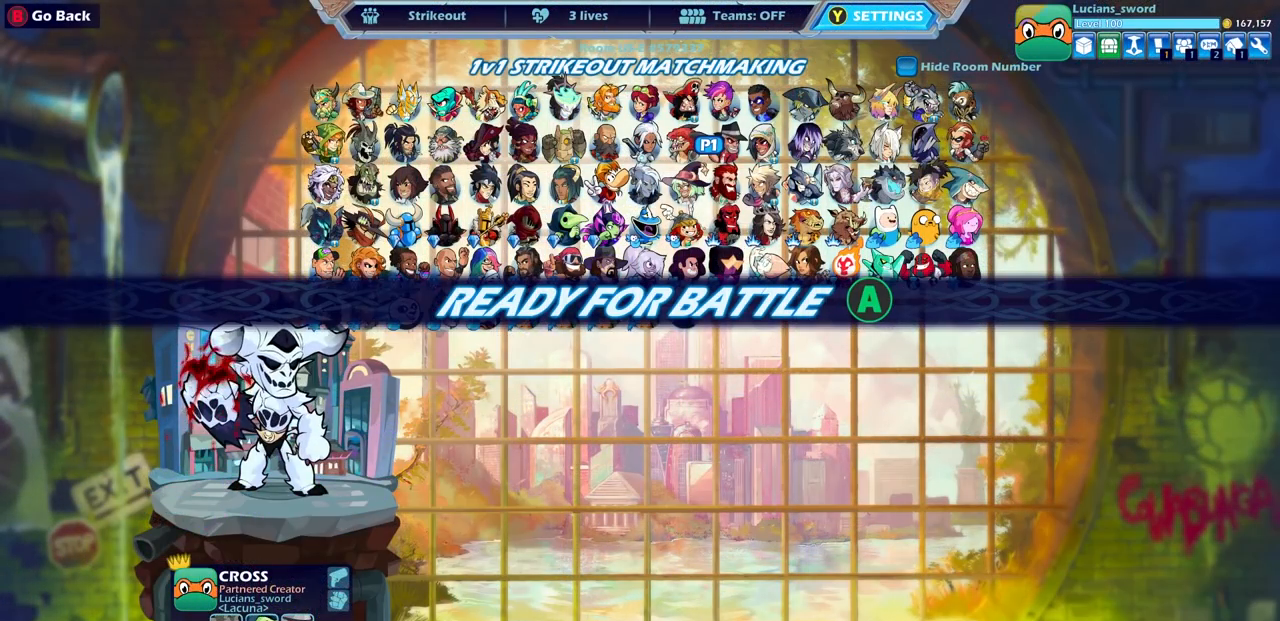
{"buttons": [], "left_stick": "center", "right_stick": "center", "events": [[67, "CROSS", "up"]]}
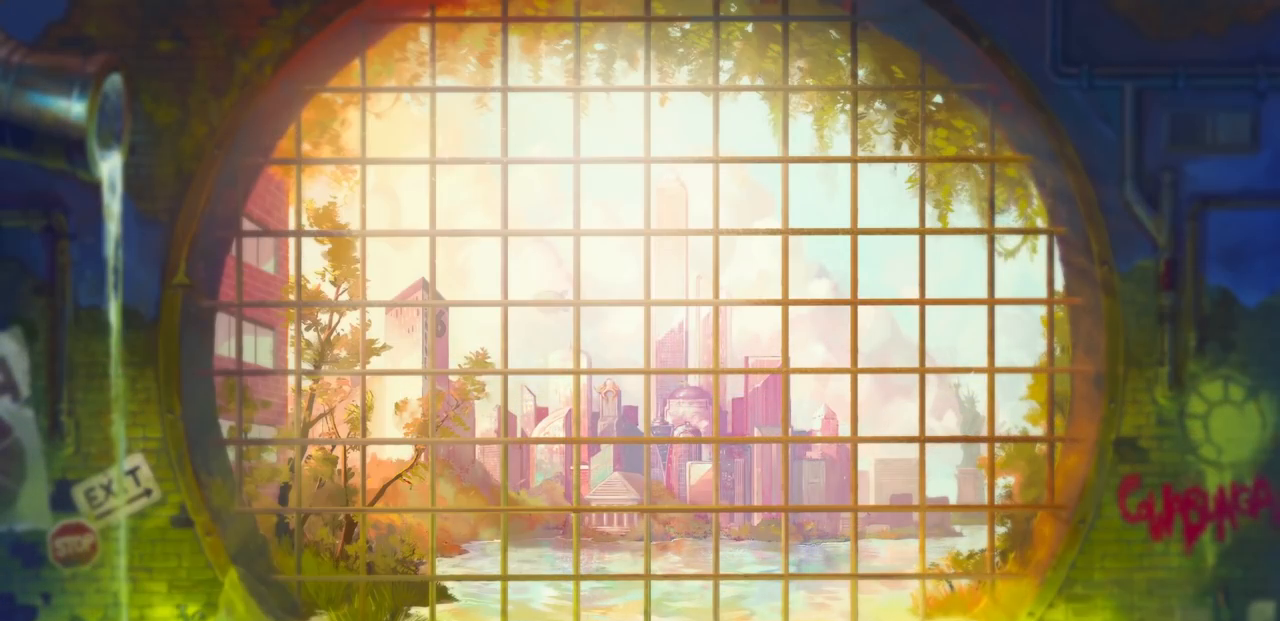
{"buttons": [], "left_stick": "center", "right_stick": "center", "events": []}
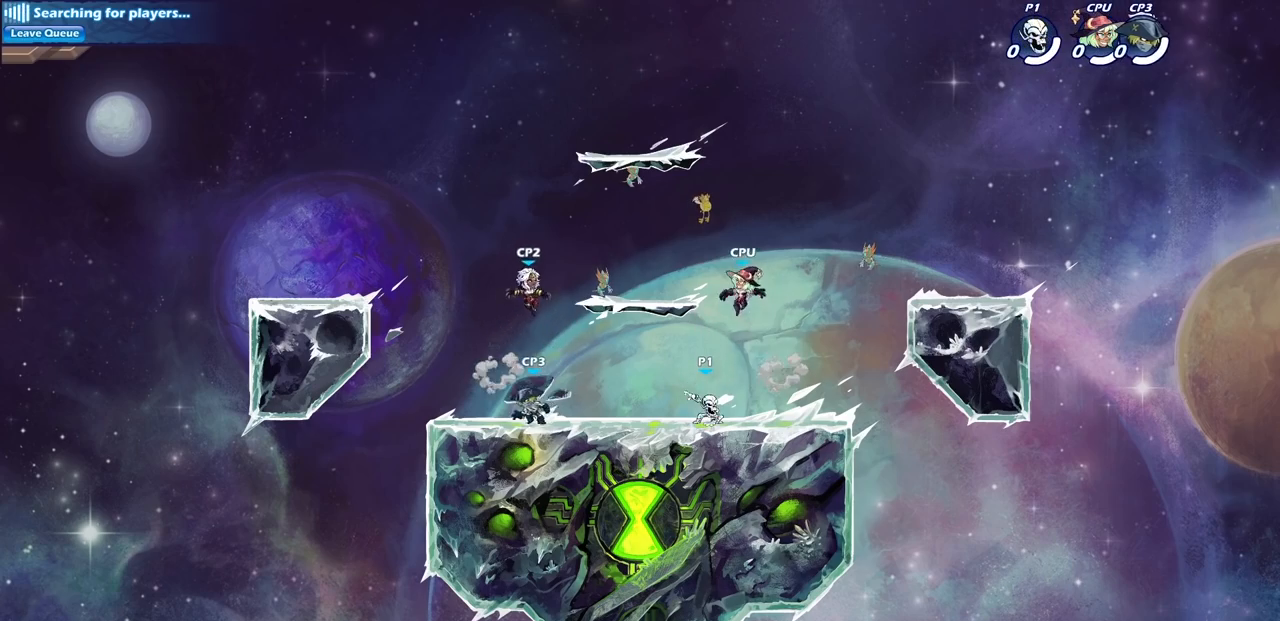
{"buttons": [], "left_stick": "center", "right_stick": "center", "events": []}
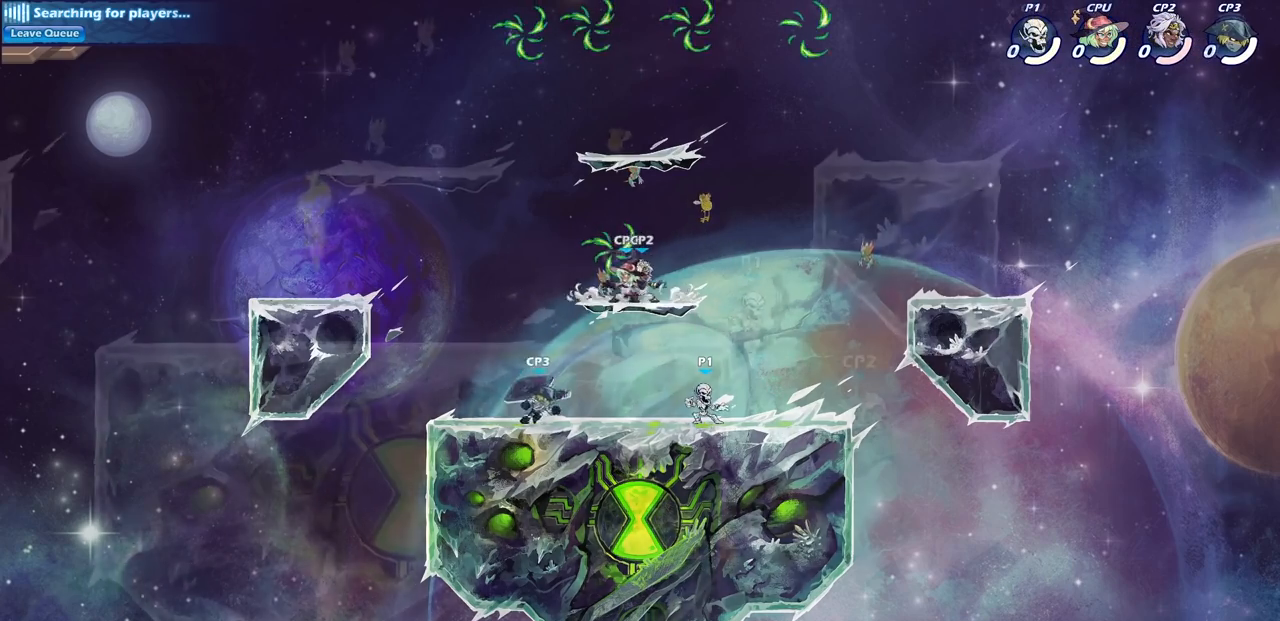
{"buttons": [], "left_stick": "center", "right_stick": "center", "events": [[50, "R2", "down"], [100, "left_stick", "right"], [183, "R2", "up"], [183, "left_stick", "down-left"], [267, "SQUARE", "down"], [383, "SQUARE", "up"], [467, "left_stick", "center"]]}